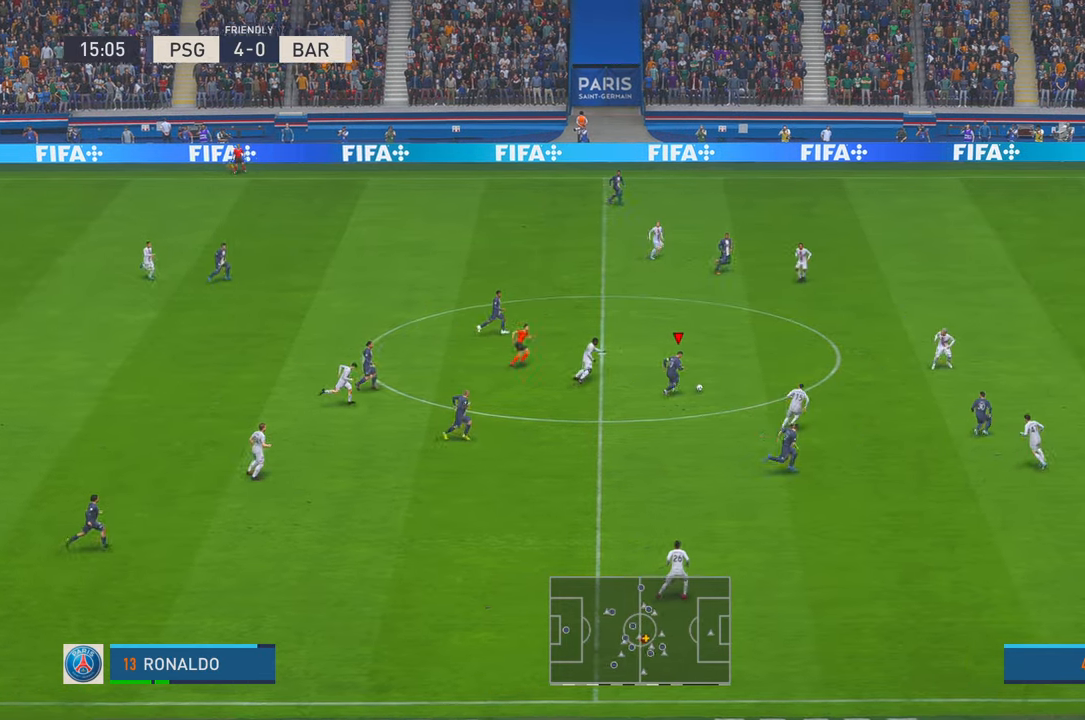
Gameplay with a controller (Xbox layout); each line is a JSON object with the inputs held at the frame after it. "events" lists button and stick changes between this image and that frame as [ms after this image, input, new state], when the widget could be followed in between. Not read: L3 R3.
{"buttons": ["R2"], "left_stick": "down", "right_stick": "center", "events": [[17, "left_stick", "down"]]}
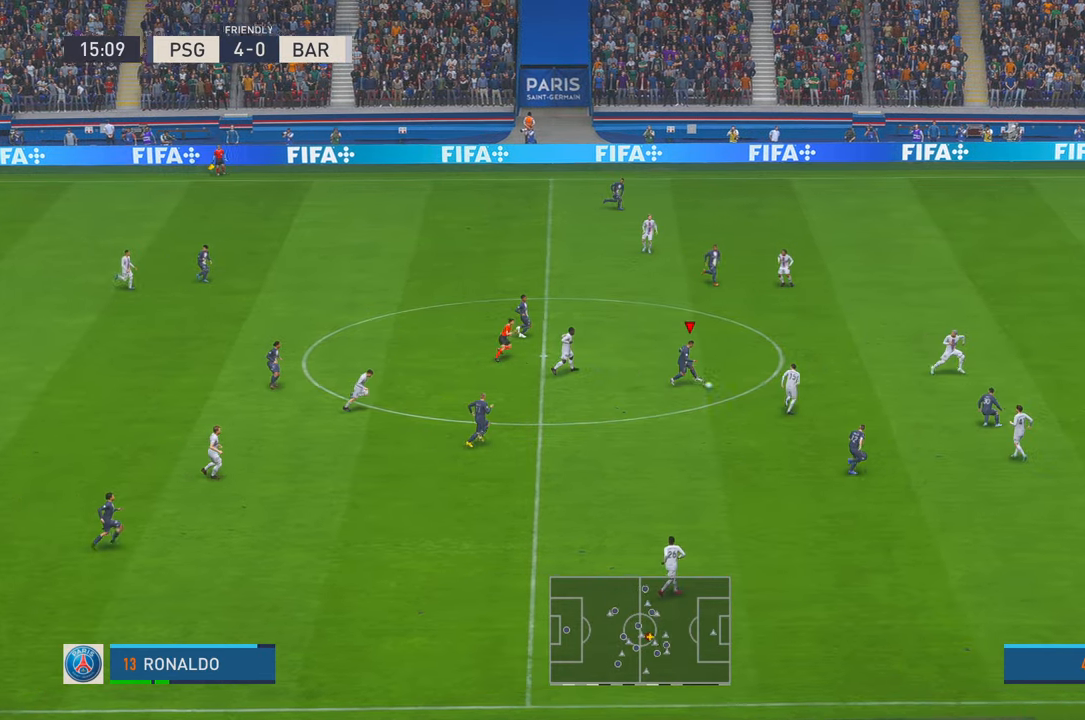
{"buttons": ["R2"], "left_stick": "down-right", "right_stick": "center", "events": [[467, "left_stick", "down-right"]]}
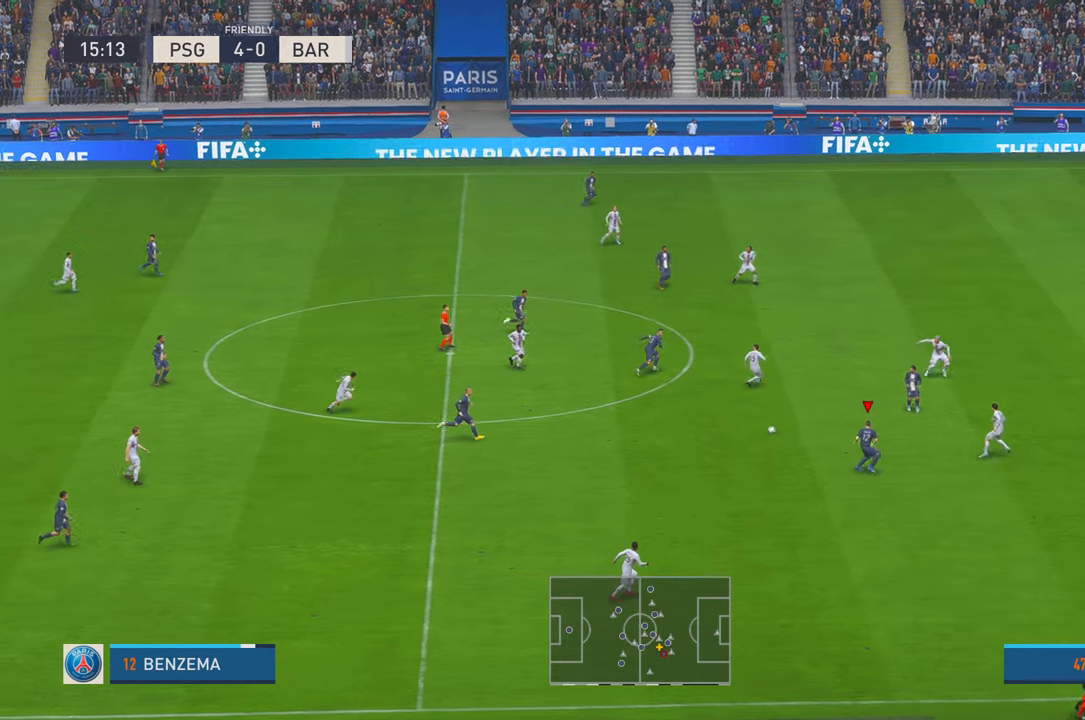
{"buttons": ["R2"], "left_stick": "down-right", "right_stick": "center", "events": [[200, "R2", "up"], [267, "R2", "down"], [367, "R2", "up"], [433, "R2", "down"]]}
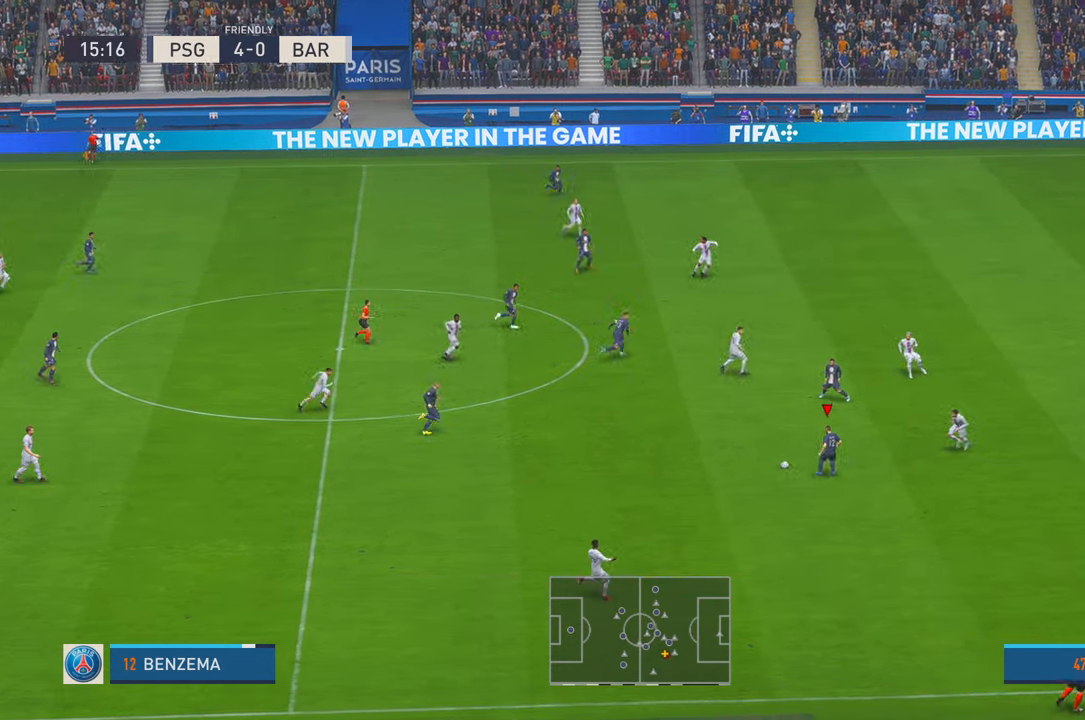
{"buttons": ["R2"], "left_stick": "down-right", "right_stick": "center", "events": [[67, "R2", "up"], [117, "R2", "down"], [183, "R2", "up"], [233, "R2", "down"]]}
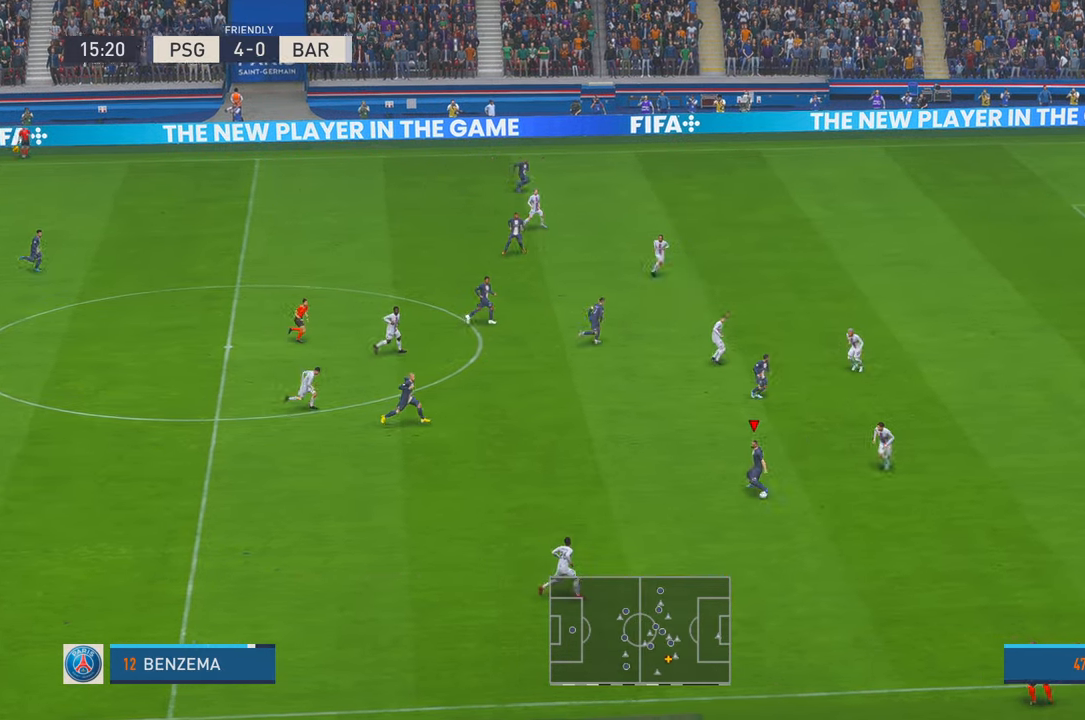
{"buttons": ["R2"], "left_stick": "down", "right_stick": "center", "events": [[383, "left_stick", "down"]]}
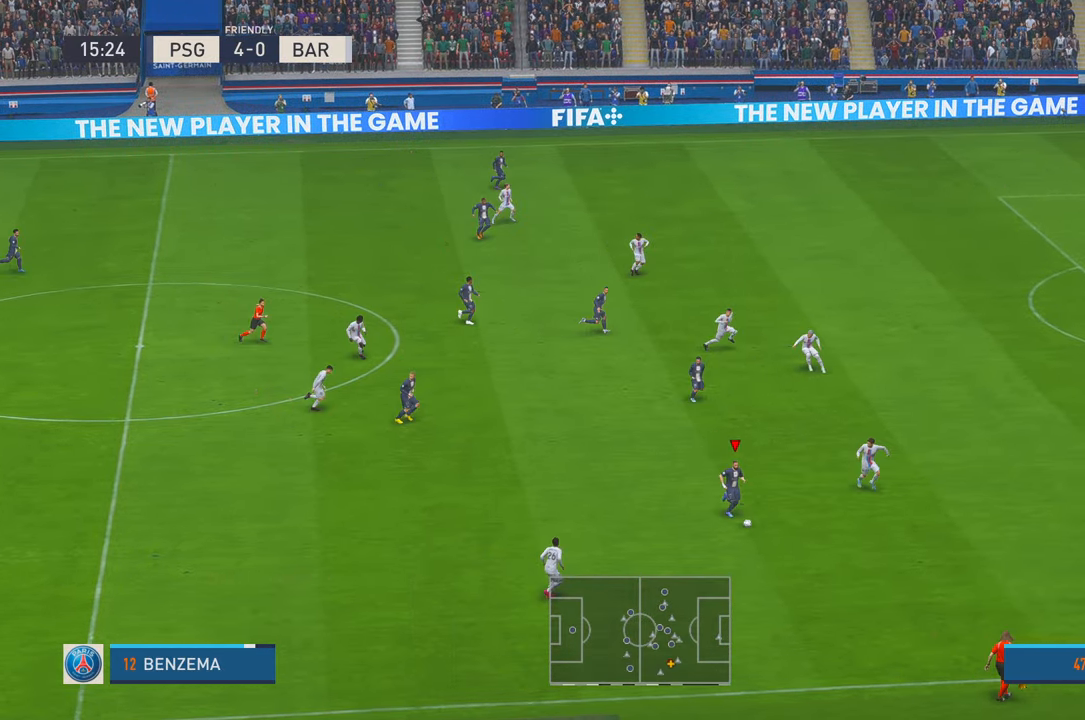
{"buttons": ["R2"], "left_stick": "up", "right_stick": "center", "events": [[17, "left_stick", "center"], [67, "left_stick", "up"], [117, "A", "down"], [117, "L1", "down"], [217, "A", "up"], [217, "L1", "up"]]}
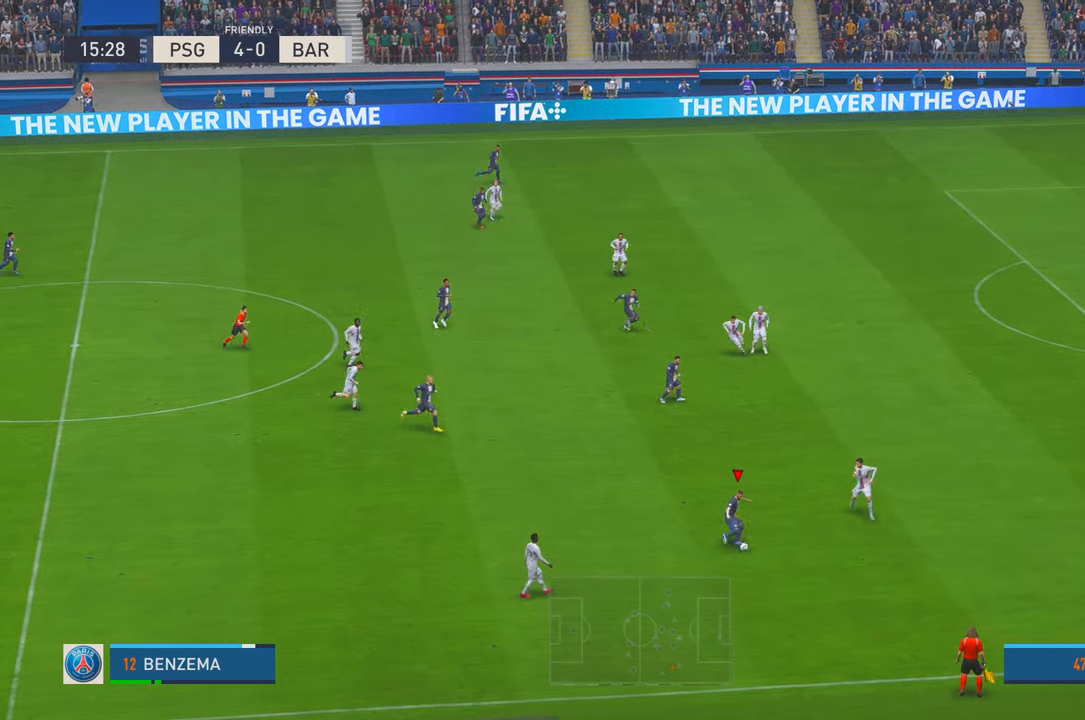
{"buttons": ["R2"], "left_stick": "right", "right_stick": "center", "events": [[217, "left_stick", "center"], [333, "left_stick", "right"]]}
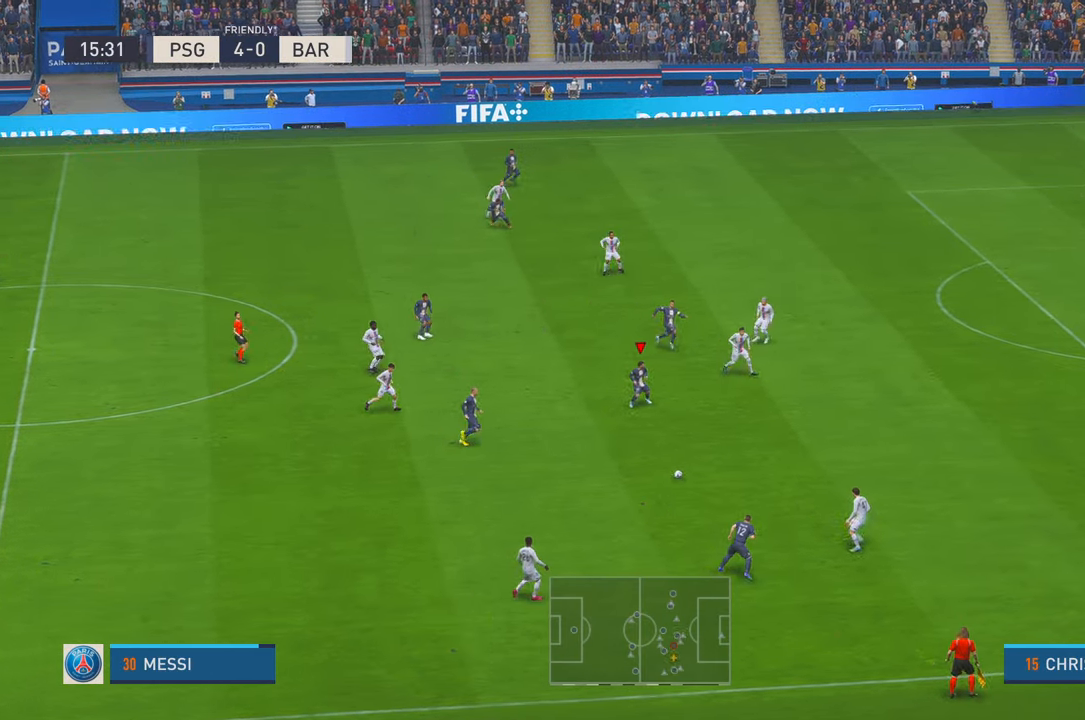
{"buttons": ["R2"], "left_stick": "up", "right_stick": "center", "events": [[83, "left_stick", "up"]]}
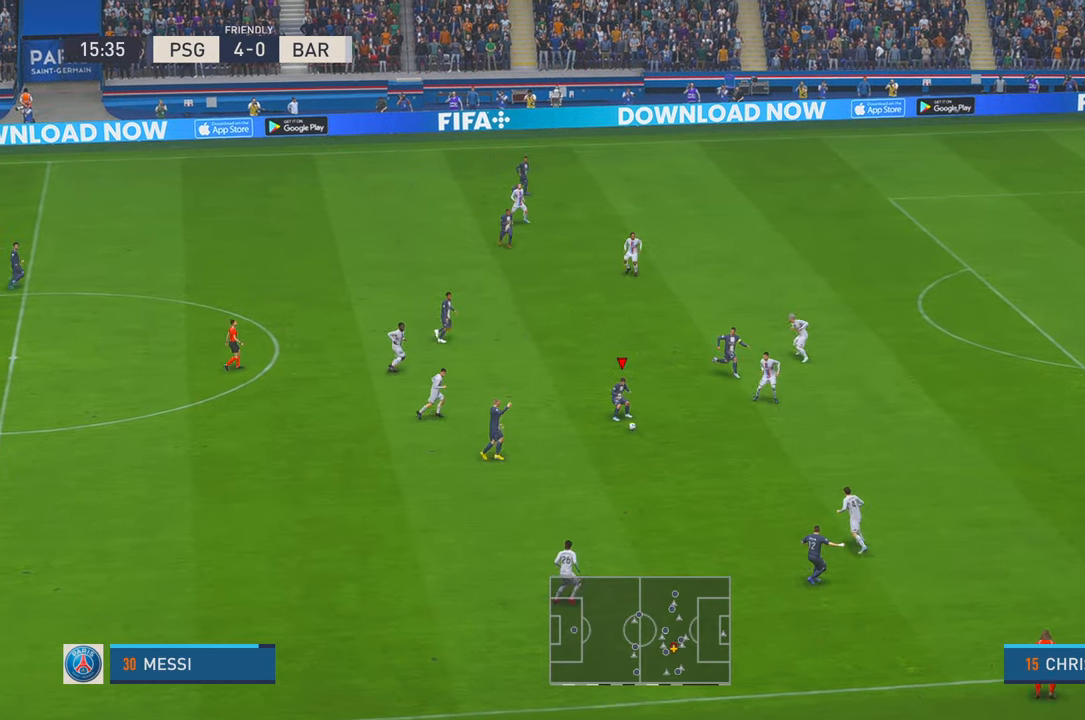
{"buttons": ["R2"], "left_stick": "up", "right_stick": "center", "events": []}
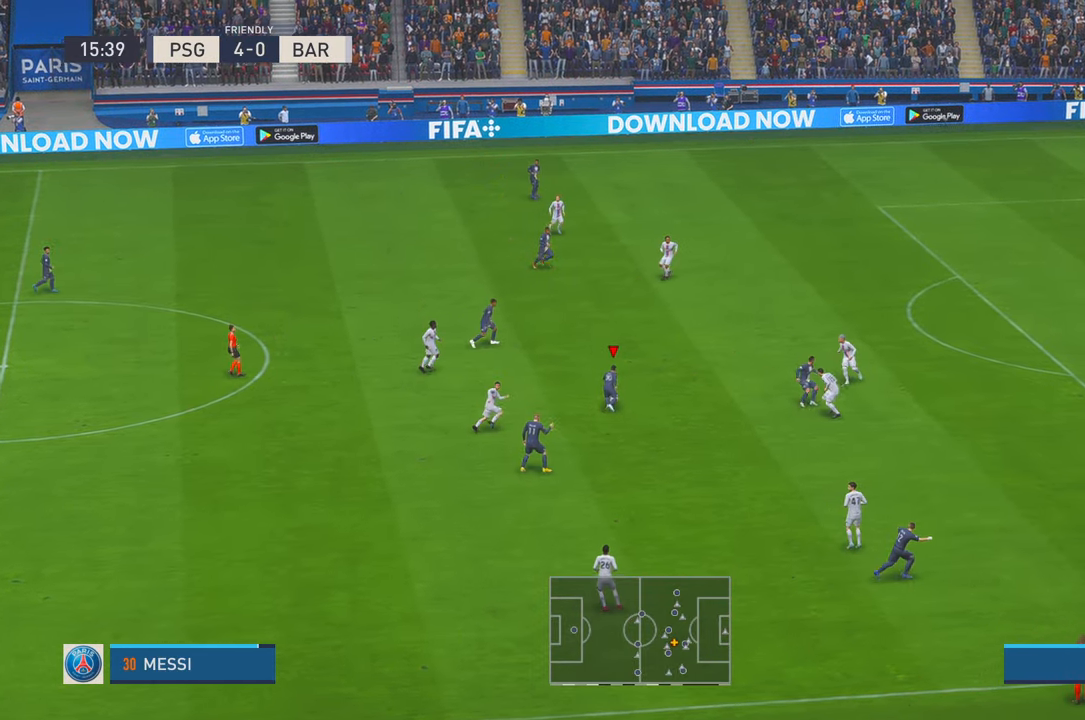
{"buttons": ["R2"], "left_stick": "up-right", "right_stick": "center", "events": [[133, "left_stick", "up-right"]]}
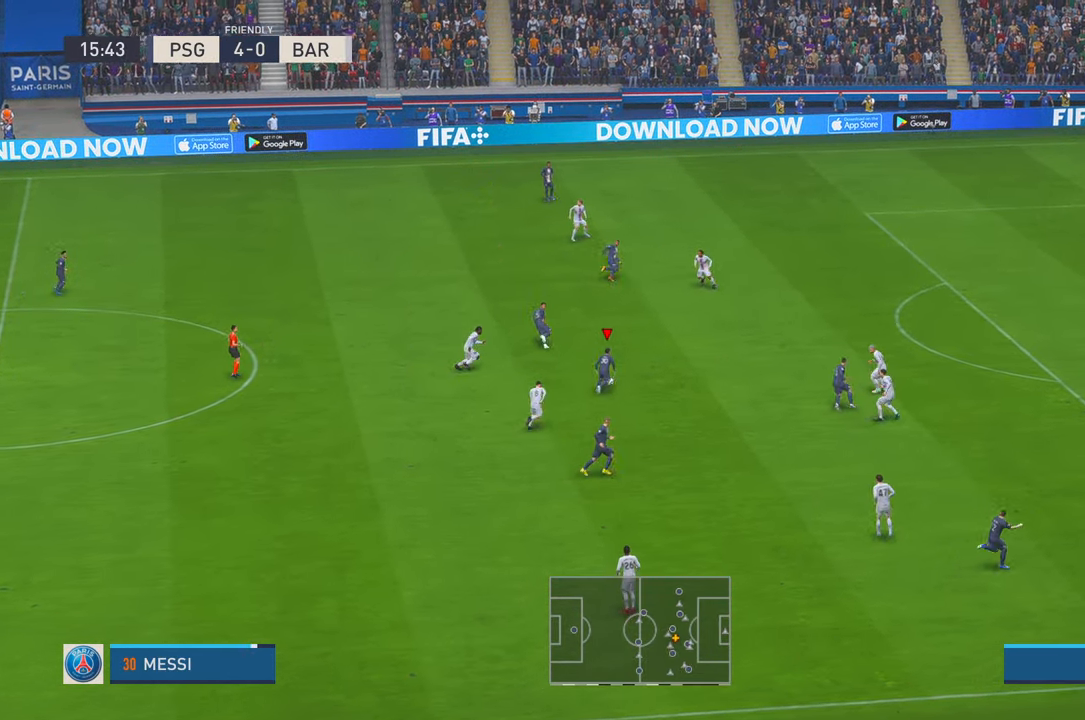
{"buttons": ["R2"], "left_stick": "up-right", "right_stick": "center", "events": []}
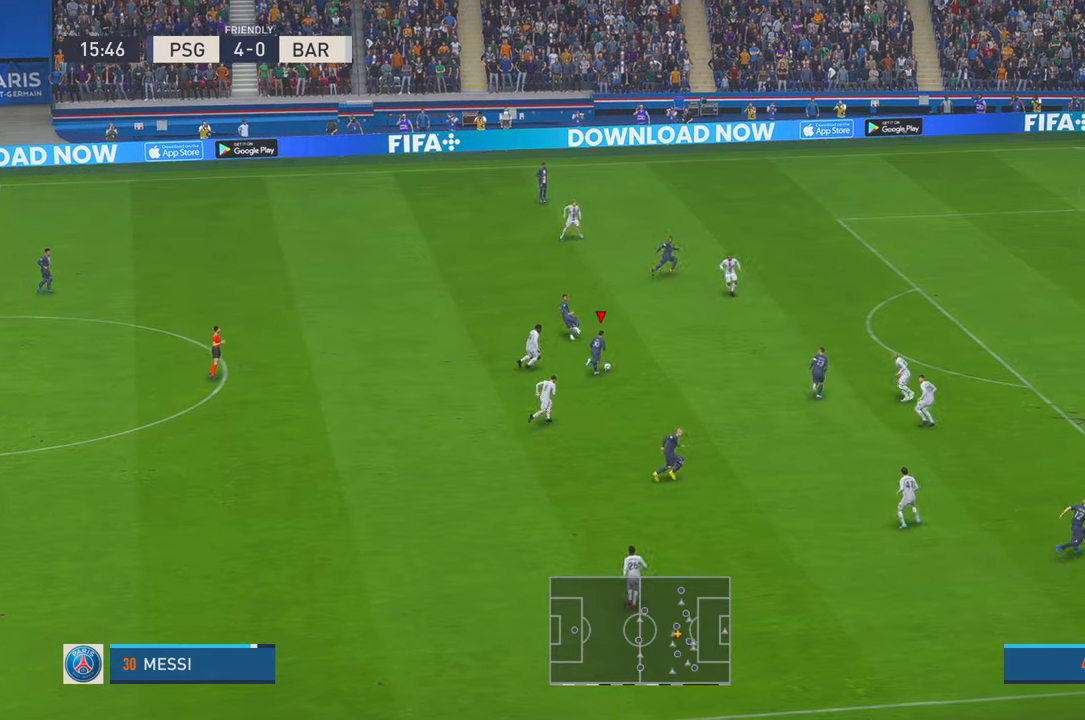
{"buttons": ["R2"], "left_stick": "right", "right_stick": "center", "events": [[317, "left_stick", "right"]]}
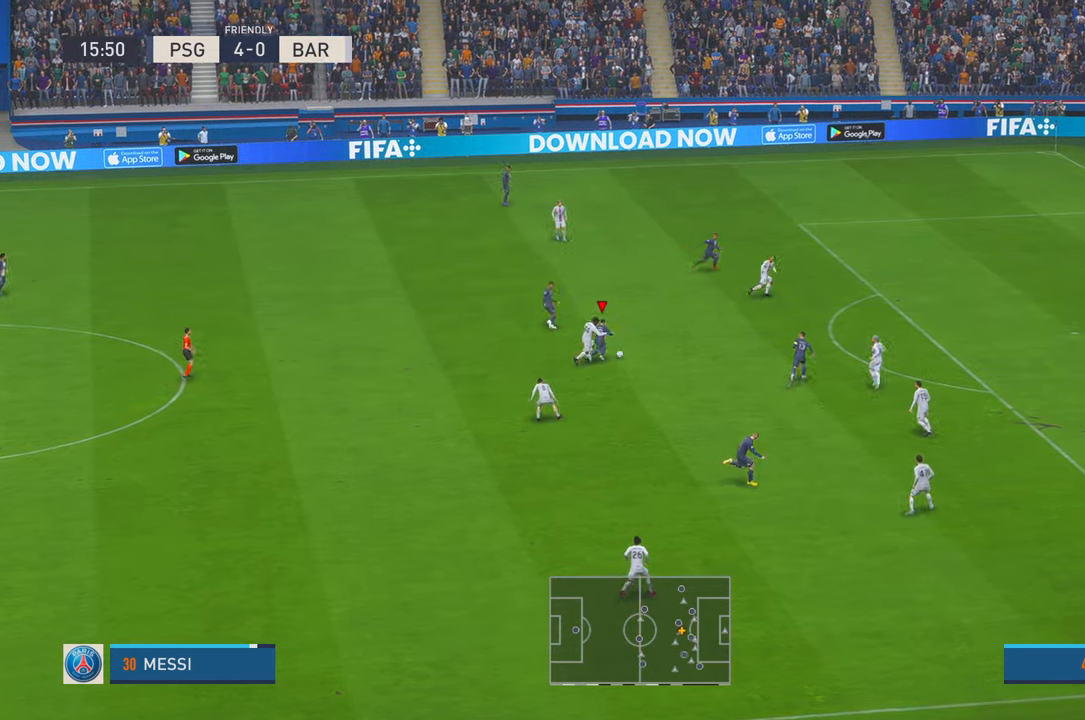
{"buttons": ["R2"], "left_stick": "right", "right_stick": "center", "events": [[50, "Y", "down"], [100, "Y", "up"]]}
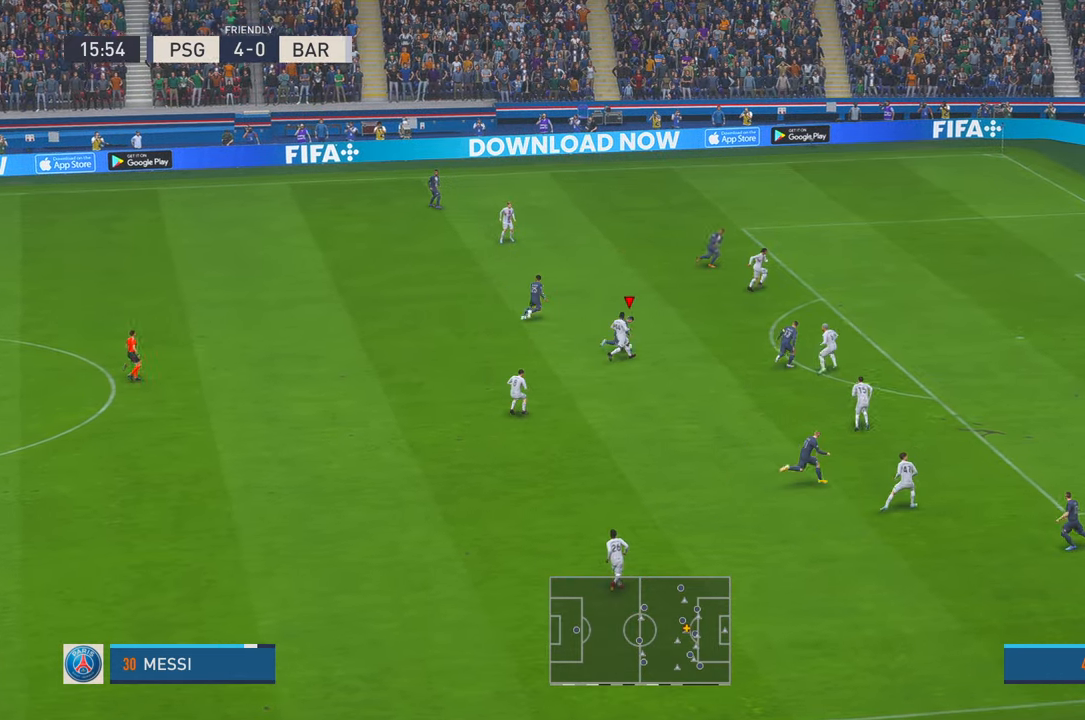
{"buttons": ["R2"], "left_stick": "up-right", "right_stick": "center", "events": [[50, "left_stick", "up-right"]]}
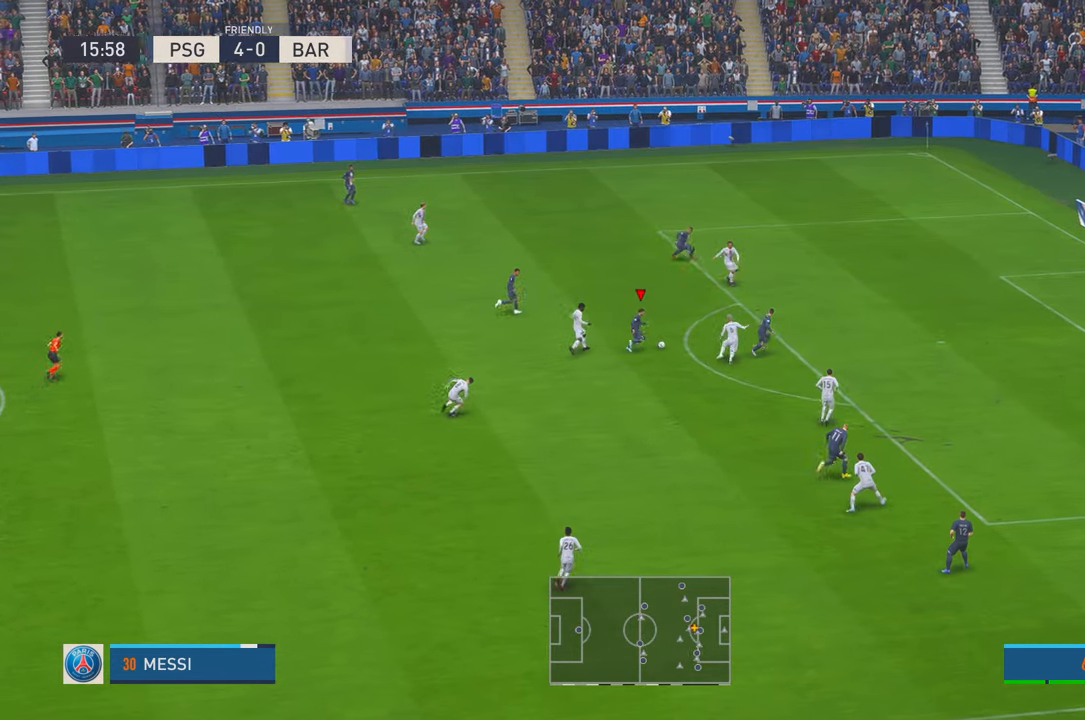
{"buttons": ["R2"], "left_stick": "up-right", "right_stick": "center", "events": []}
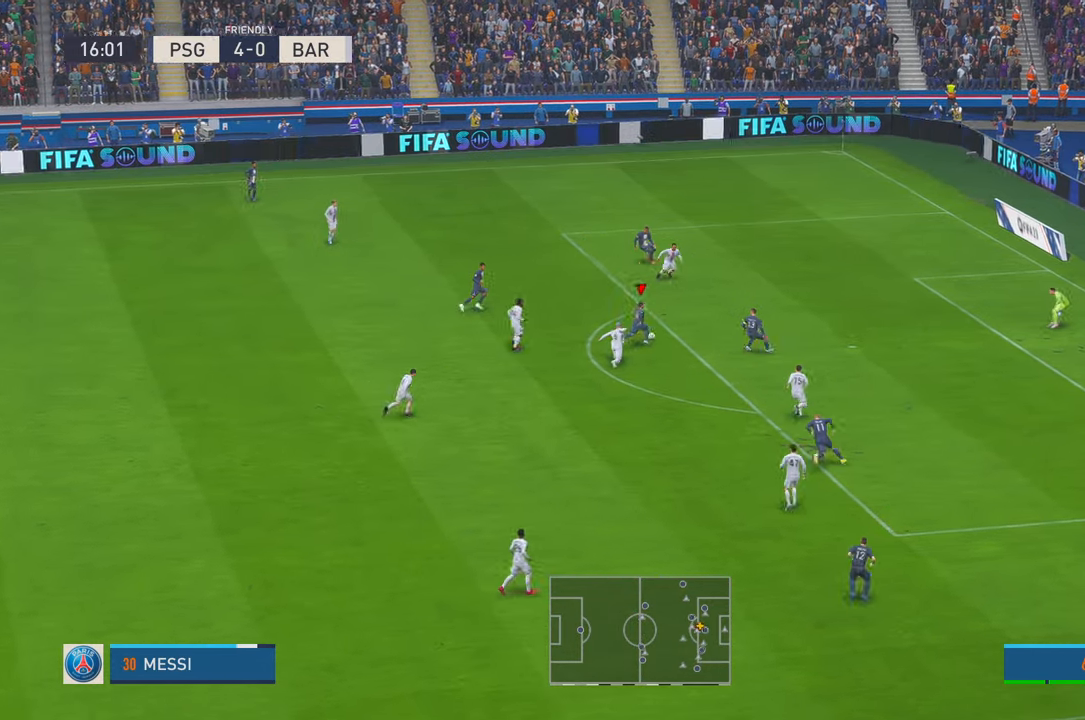
{"buttons": [], "left_stick": "down-right", "right_stick": "center", "events": [[267, "left_stick", "down-right"], [300, "R2", "up"], [383, "B", "down"], [483, "B", "up"]]}
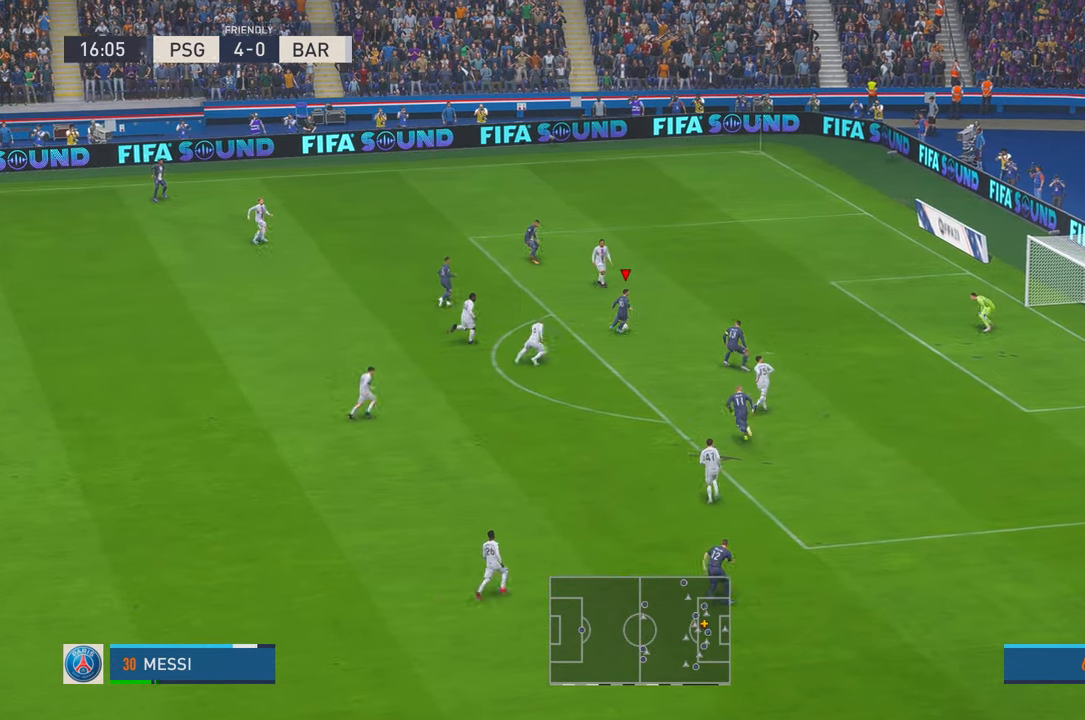
{"buttons": [], "left_stick": "down-right", "right_stick": "center", "events": []}
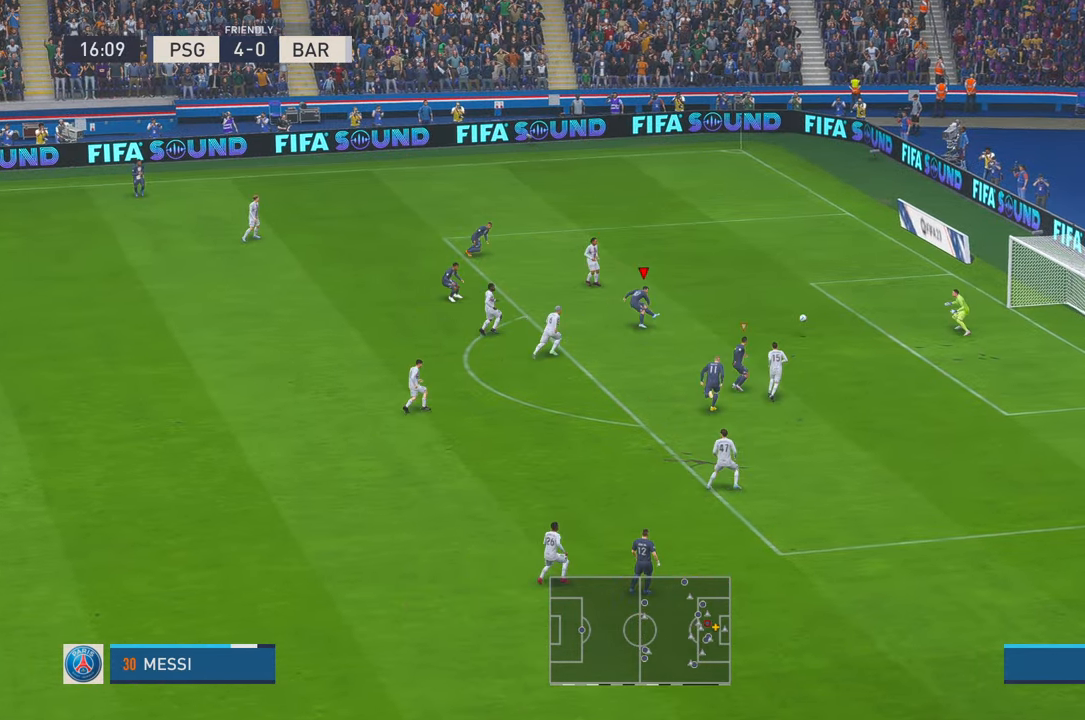
{"buttons": [], "left_stick": "up-left", "right_stick": "center", "events": [[167, "left_stick", "down"], [267, "left_stick", "center"], [367, "left_stick", "left"], [433, "left_stick", "up-left"]]}
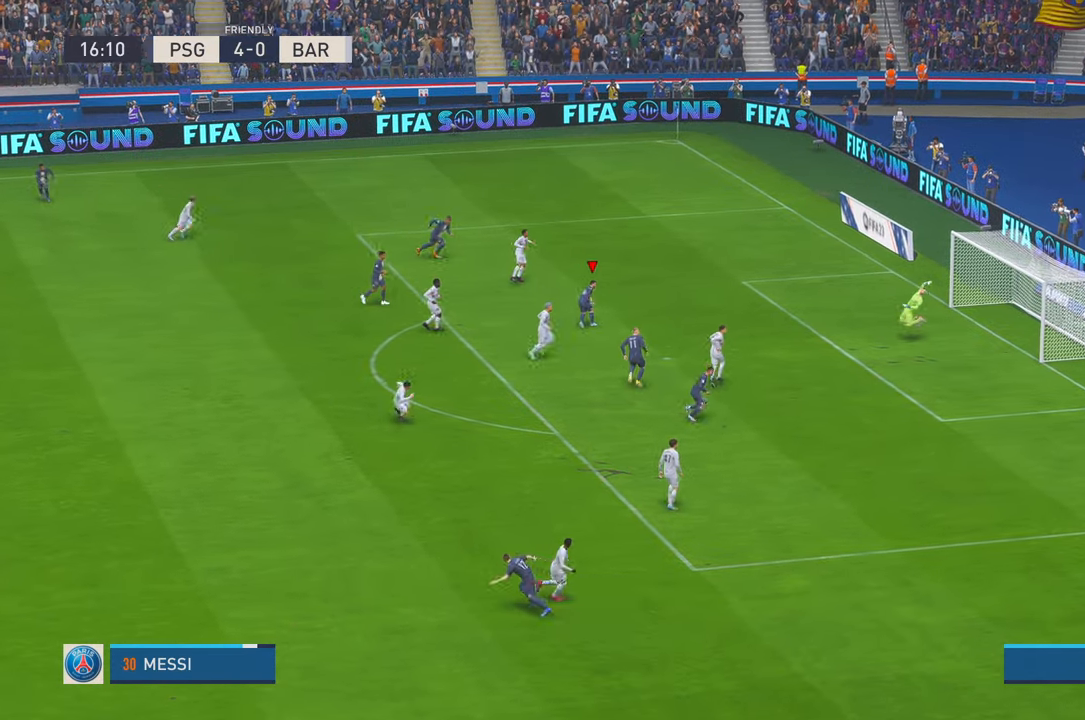
{"buttons": [], "left_stick": "up-left", "right_stick": "center", "events": []}
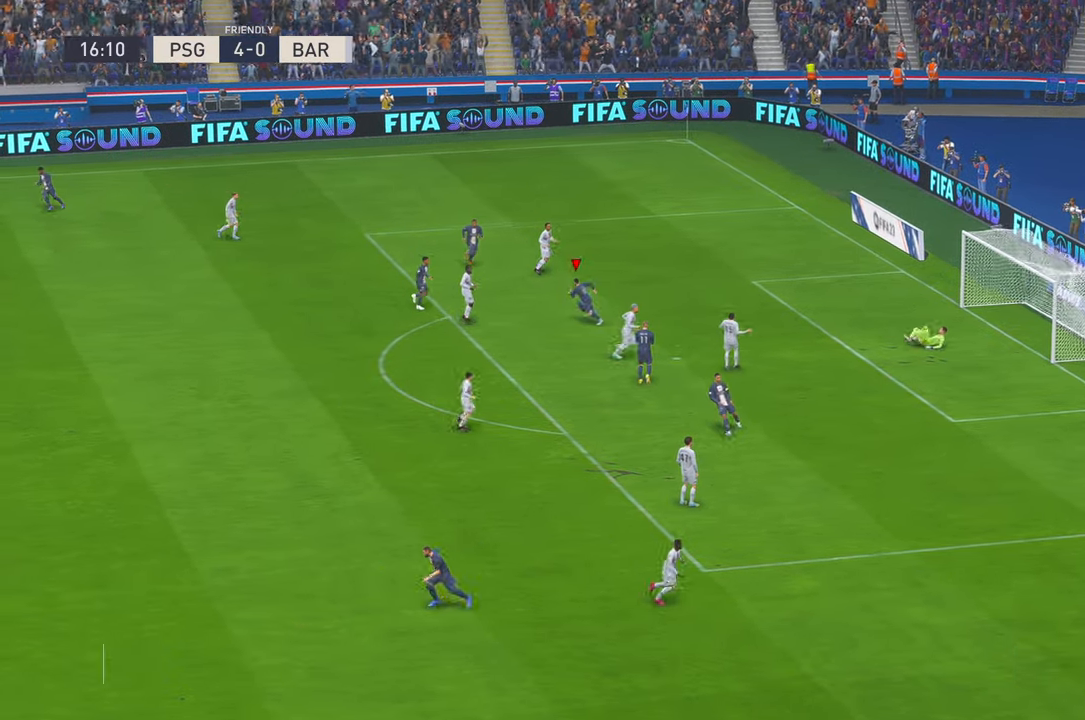
{"buttons": ["B"], "left_stick": "center", "right_stick": "center", "events": [[50, "left_stick", "center"], [333, "B", "down"]]}
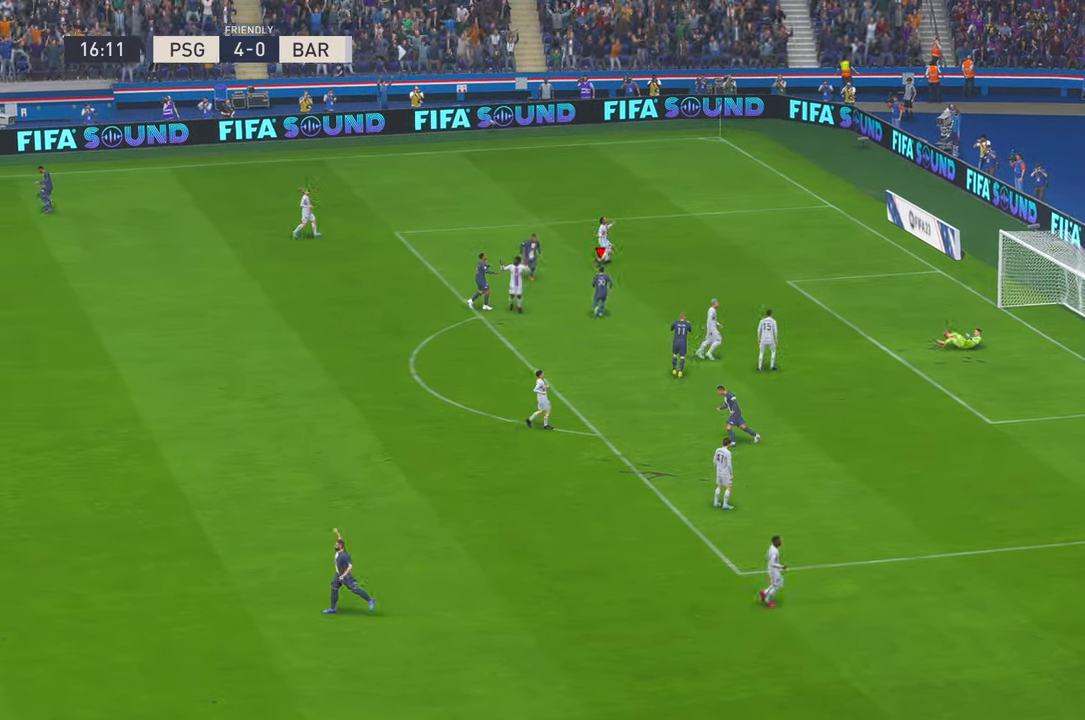
{"buttons": [], "left_stick": "center", "right_stick": "center", "events": [[83, "B", "up"]]}
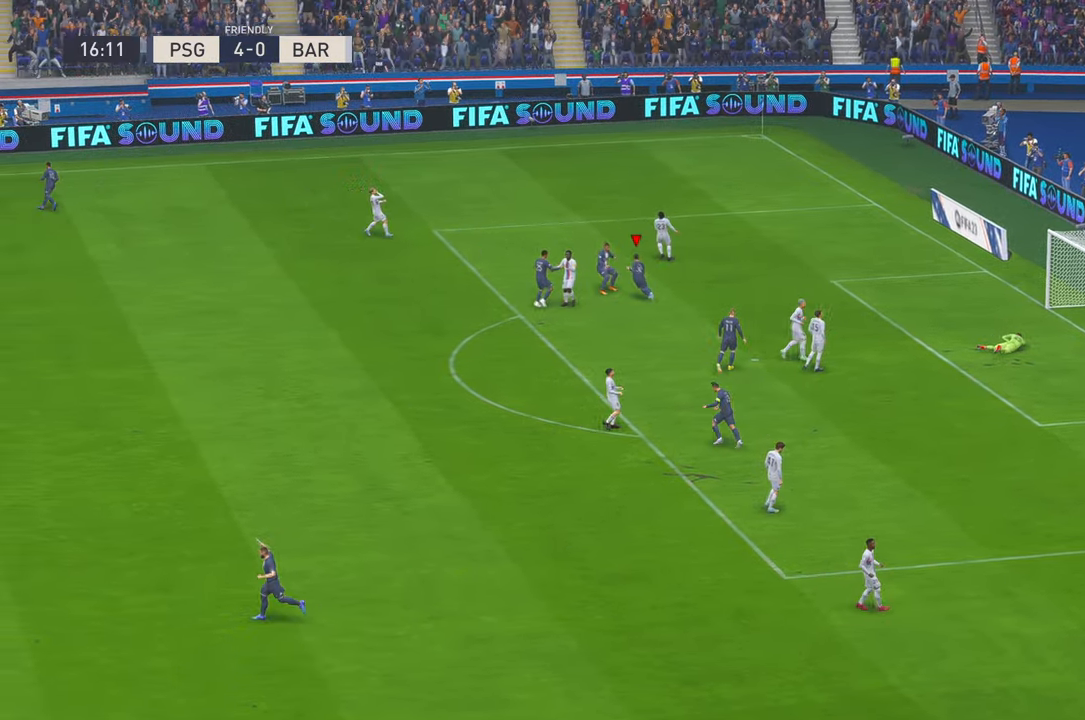
{"buttons": [], "left_stick": "center", "right_stick": "center", "events": []}
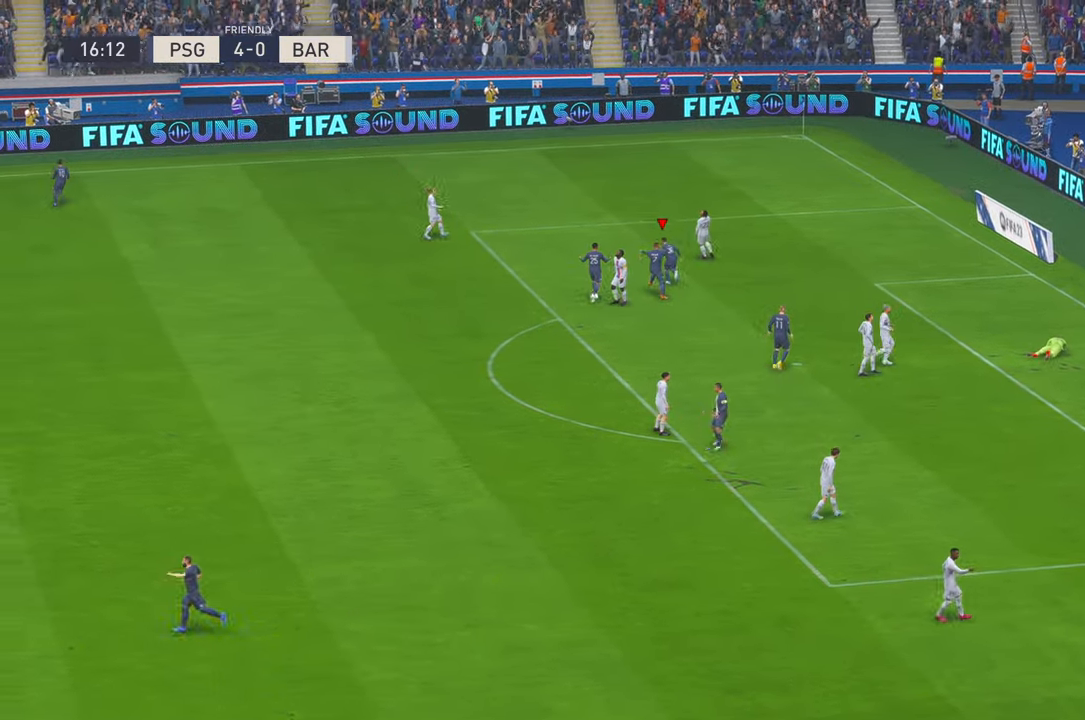
{"buttons": [], "left_stick": "center", "right_stick": "center", "events": []}
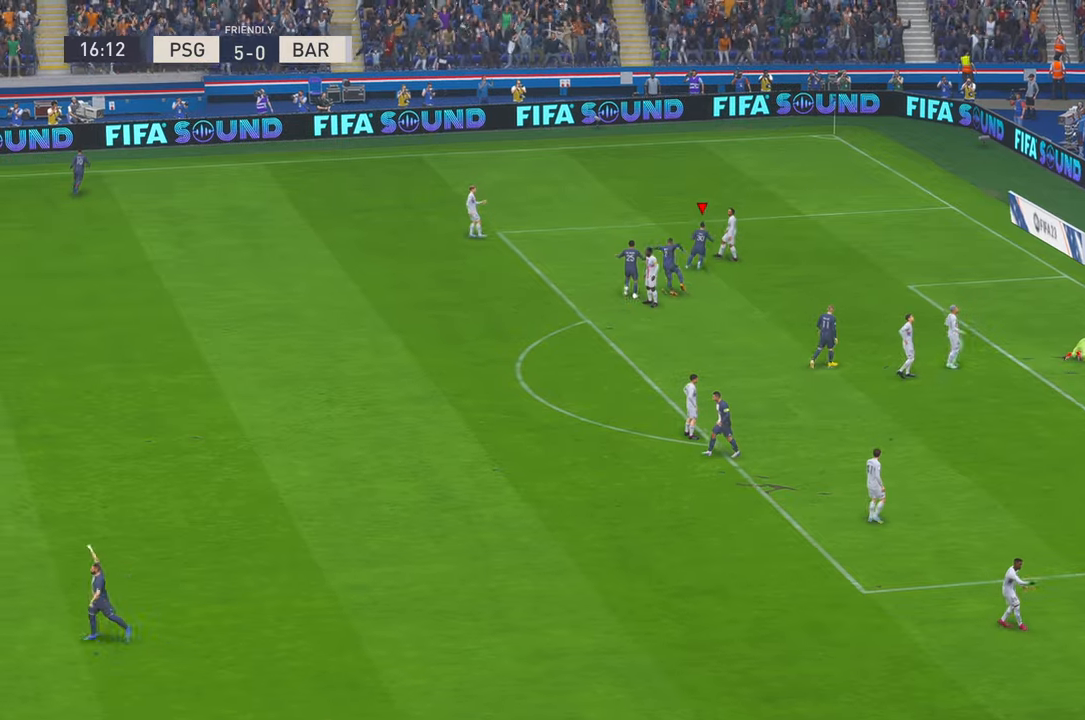
{"buttons": [], "left_stick": "center", "right_stick": "center", "events": []}